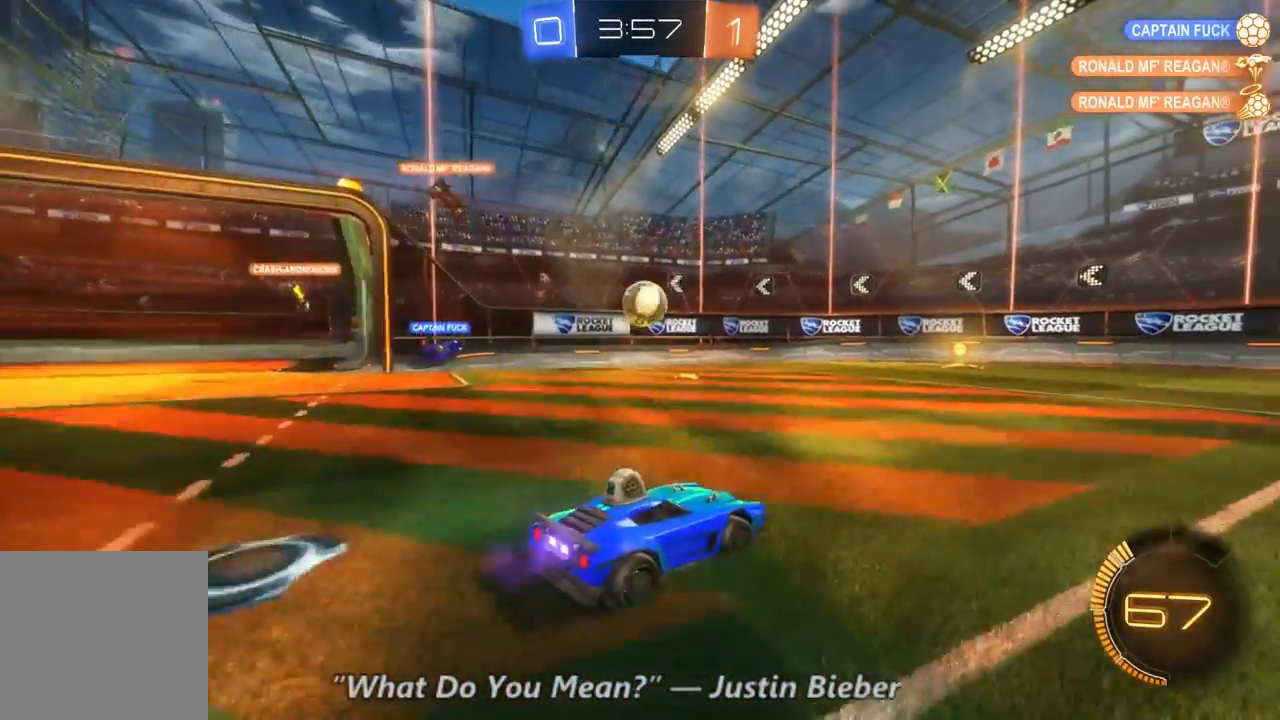
Gameplay with a controller (Xbox layout); each line is a JSON object with the inputs held at the frame after it (dt_ms = milliseconds from this image to that frame). "events" lists button and stick changes between this image and that frame as [ms after this image, input, new state], when the widget could be followed in between. Not read: A L3 R3.
{"dt_ms": 500, "buttons": ["R2"], "left_stick": "center", "right_stick": "center", "events": [[233, "left_stick", "up-left"], [400, "left_stick", "center"]]}
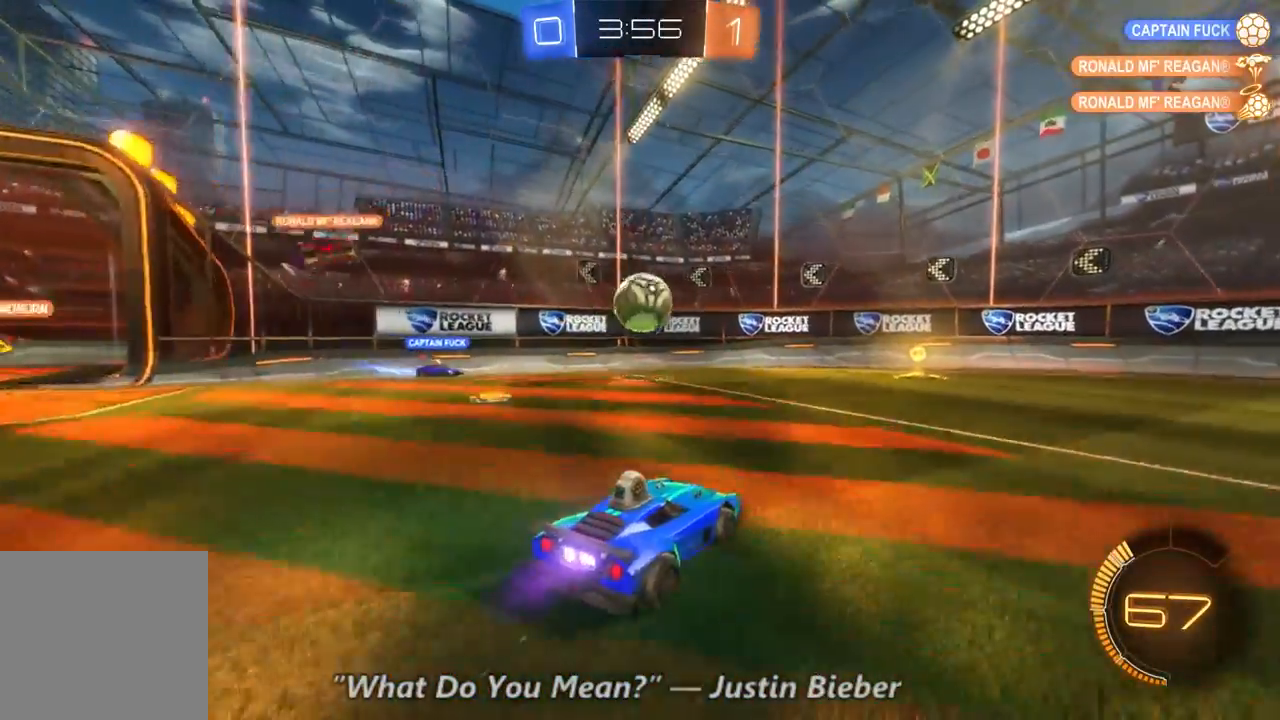
{"dt_ms": 500, "buttons": ["B", "R2"], "left_stick": "center", "right_stick": "center", "events": [[33, "left_stick", "right"], [167, "left_stick", "center"], [333, "left_stick", "up-left"], [367, "B", "down"], [500, "left_stick", "center"]]}
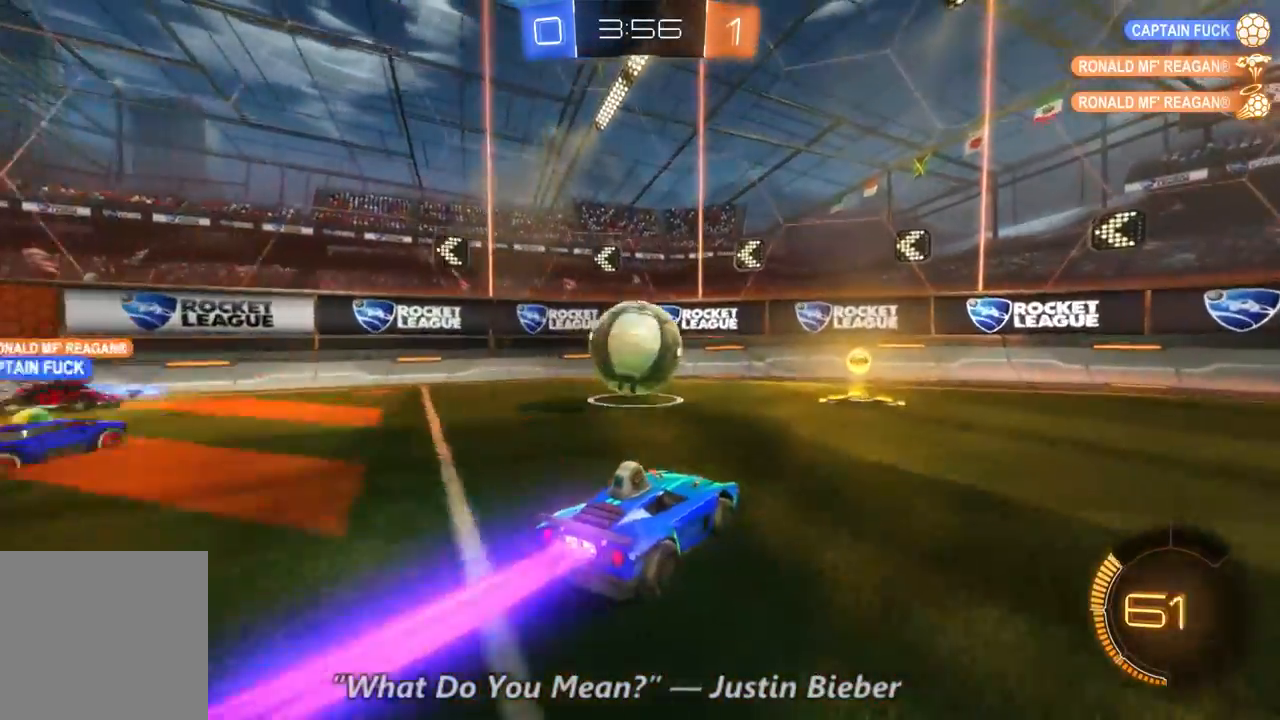
{"dt_ms": 500, "buttons": ["R2"], "left_stick": "left", "right_stick": "center", "events": [[67, "B", "up"], [333, "left_stick", "left"]]}
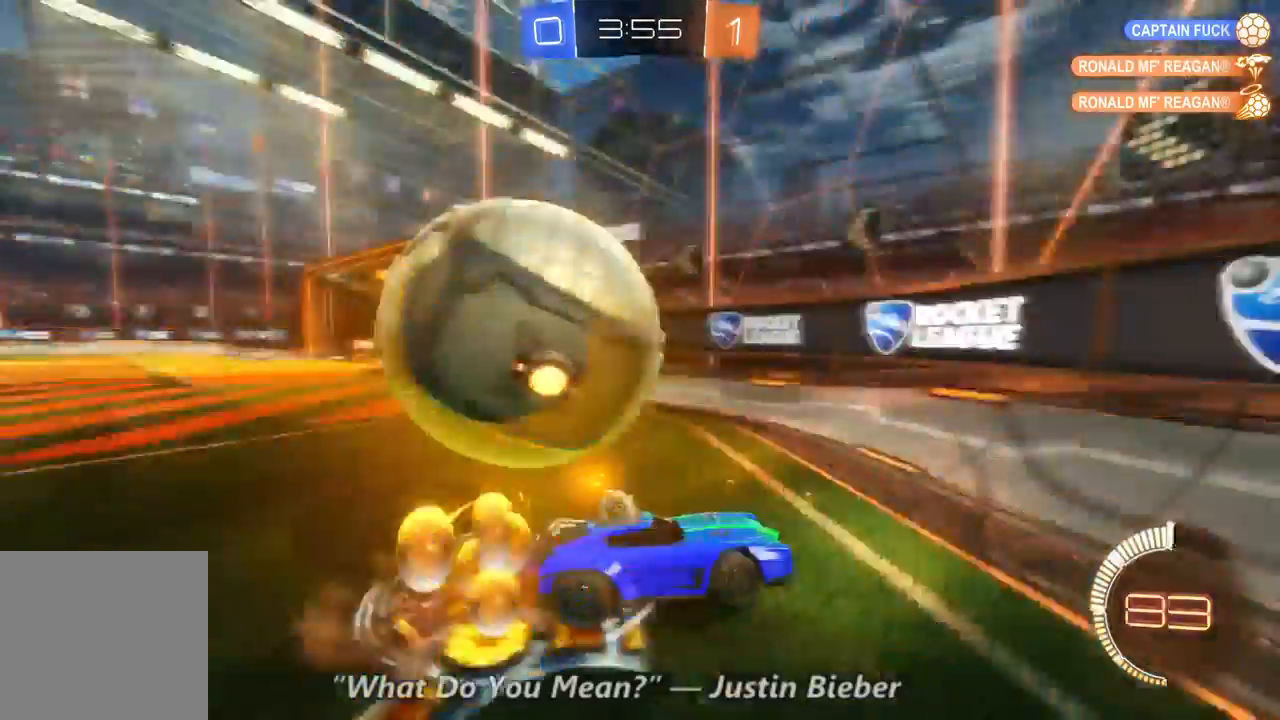
{"dt_ms": 500, "buttons": ["R2"], "left_stick": "left", "right_stick": "center", "events": []}
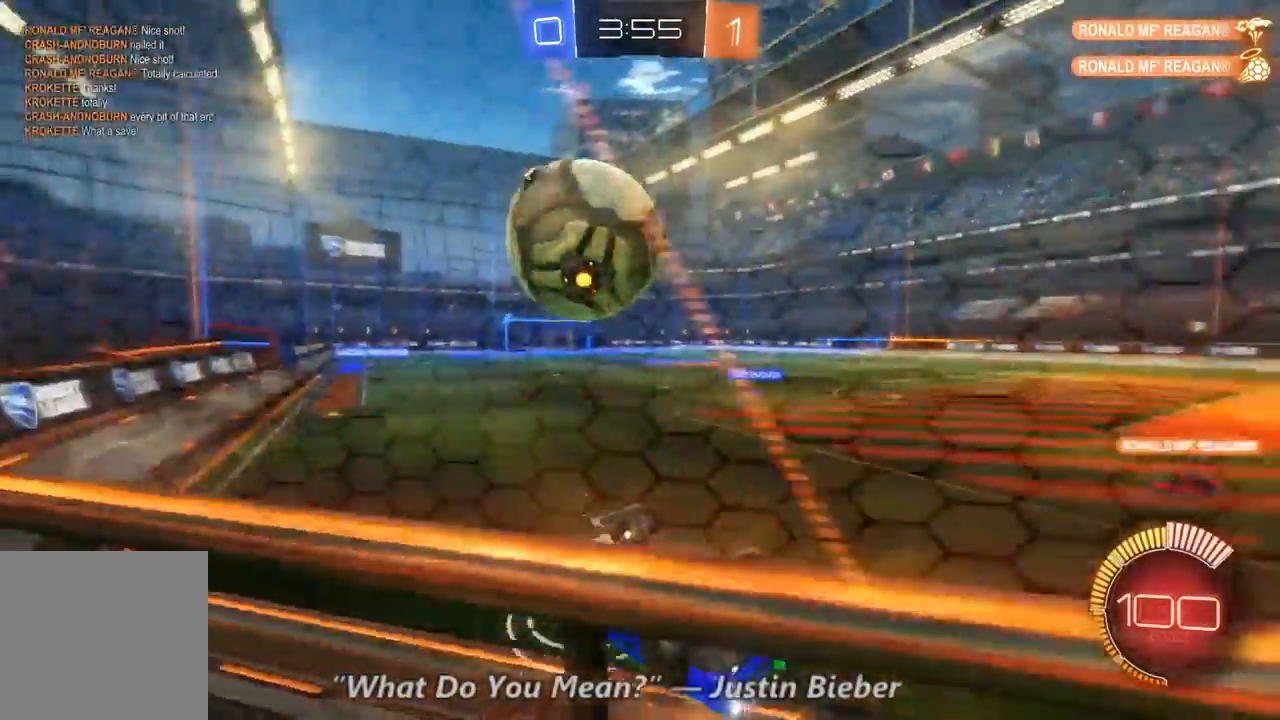
{"dt_ms": 500, "buttons": ["R2"], "left_stick": "left", "right_stick": "center", "events": []}
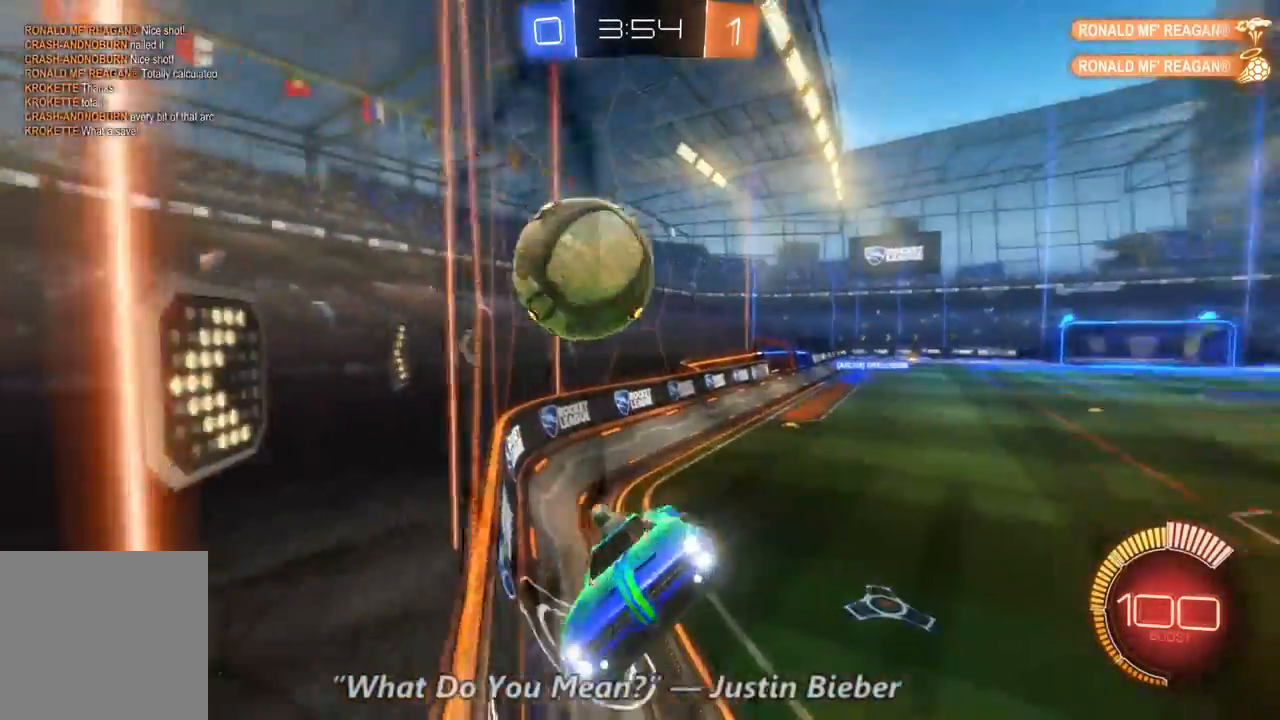
{"dt_ms": 500, "buttons": ["R2"], "left_stick": "down-left", "right_stick": "center", "events": [[500, "left_stick", "down-left"]]}
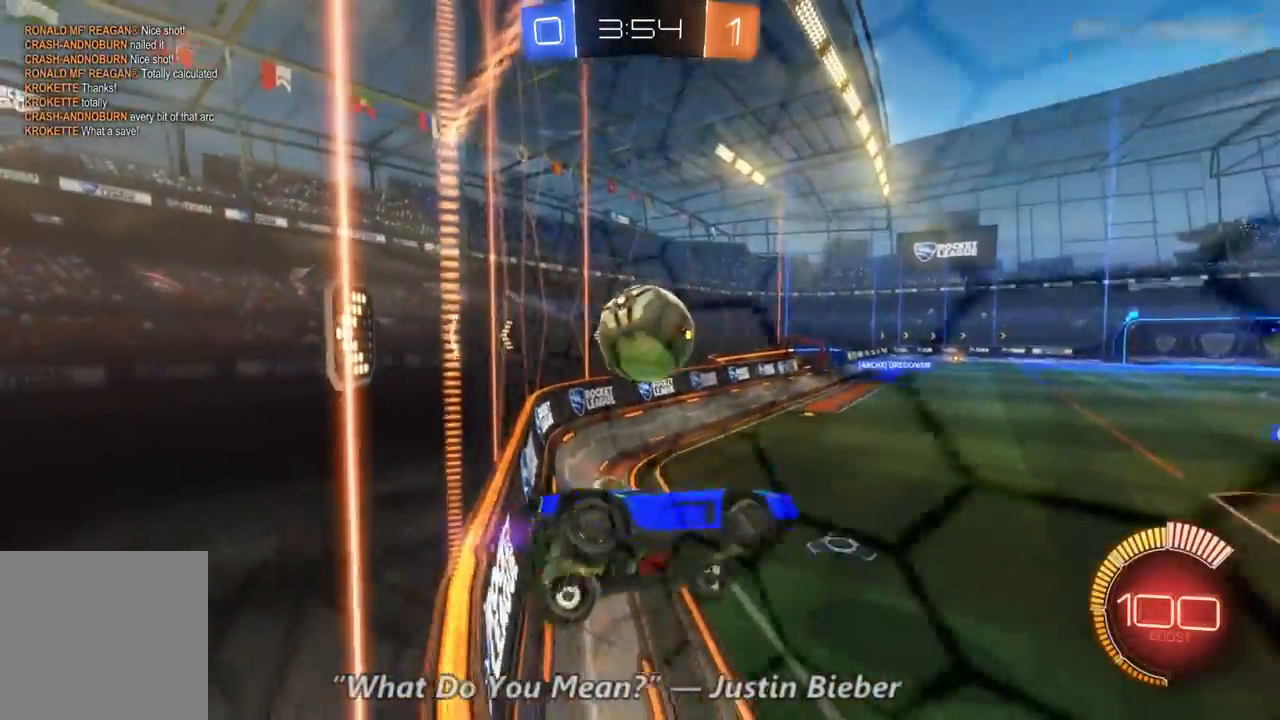
{"dt_ms": 500, "buttons": ["B", "R2"], "left_stick": "center", "right_stick": "center", "events": [[100, "left_stick", "center"], [500, "B", "down"]]}
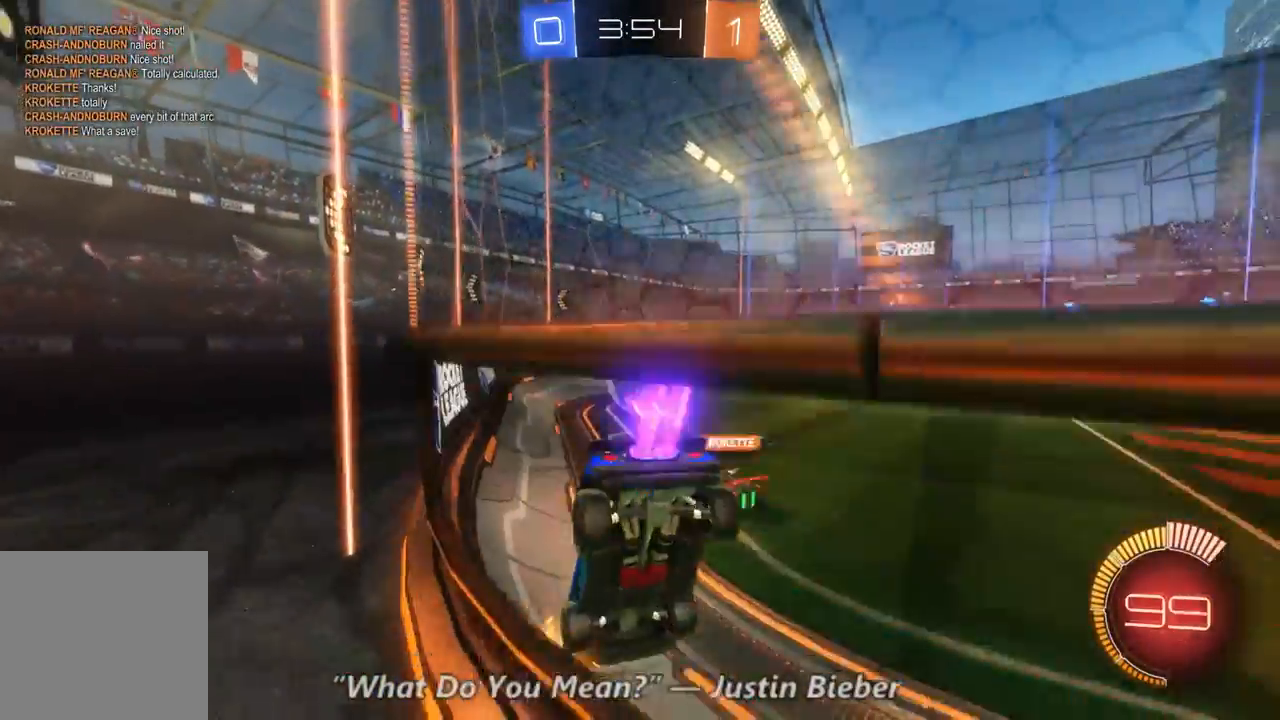
{"dt_ms": 500, "buttons": ["R2"], "left_stick": "center", "right_stick": "center", "events": [[67, "left_stick", "right"], [300, "left_stick", "center"], [433, "B", "up"]]}
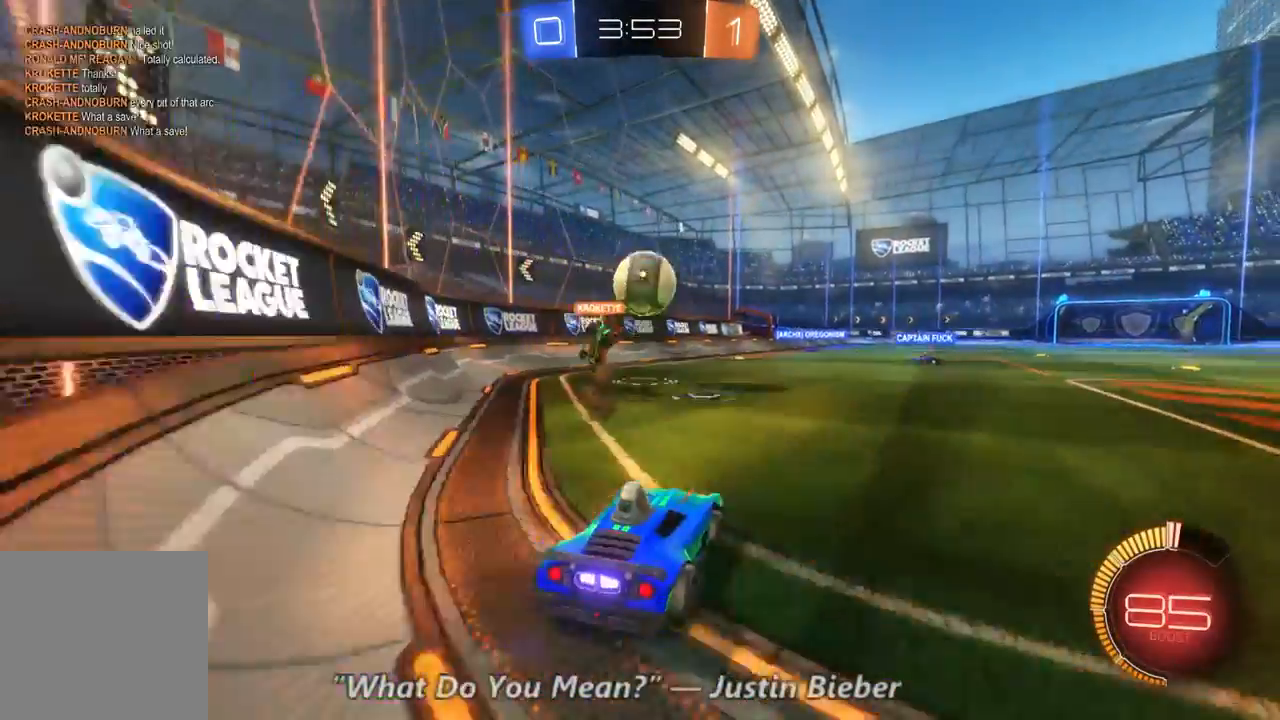
{"dt_ms": 500, "buttons": ["R2"], "left_stick": "center", "right_stick": "center", "events": [[300, "left_stick", "right"], [467, "left_stick", "center"]]}
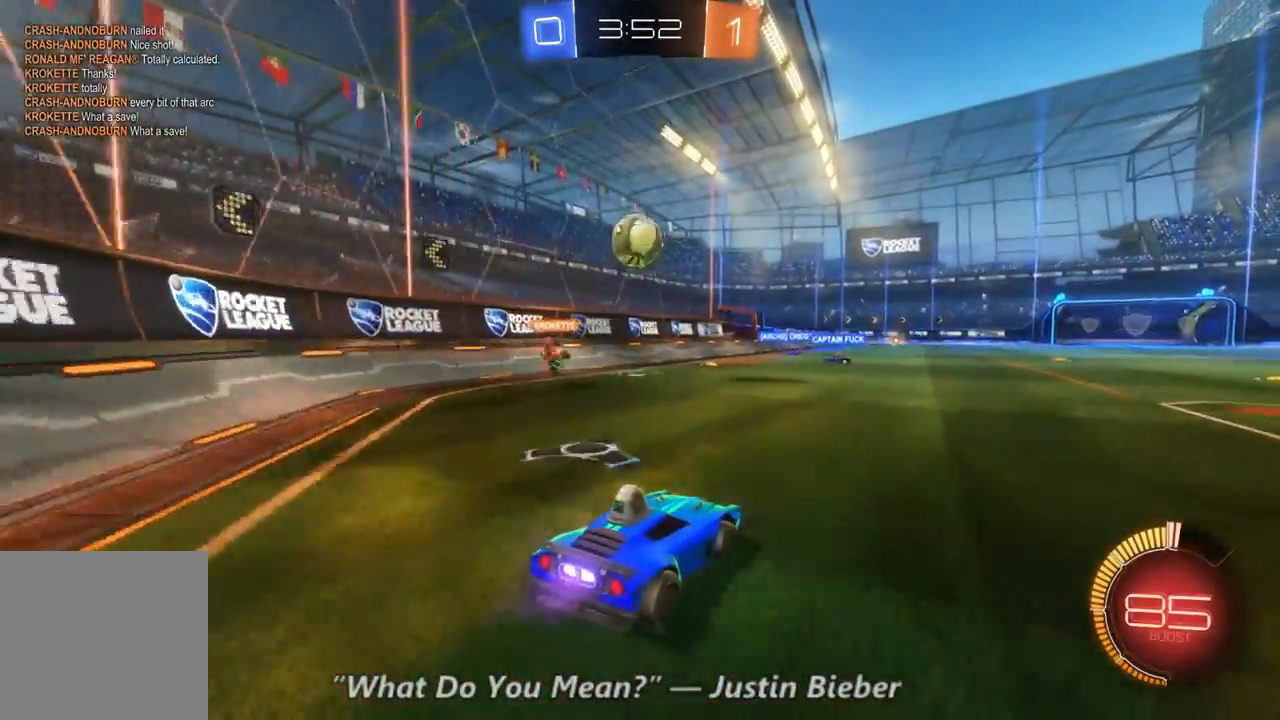
{"dt_ms": 500, "buttons": ["R2"], "left_stick": "center", "right_stick": "center", "events": []}
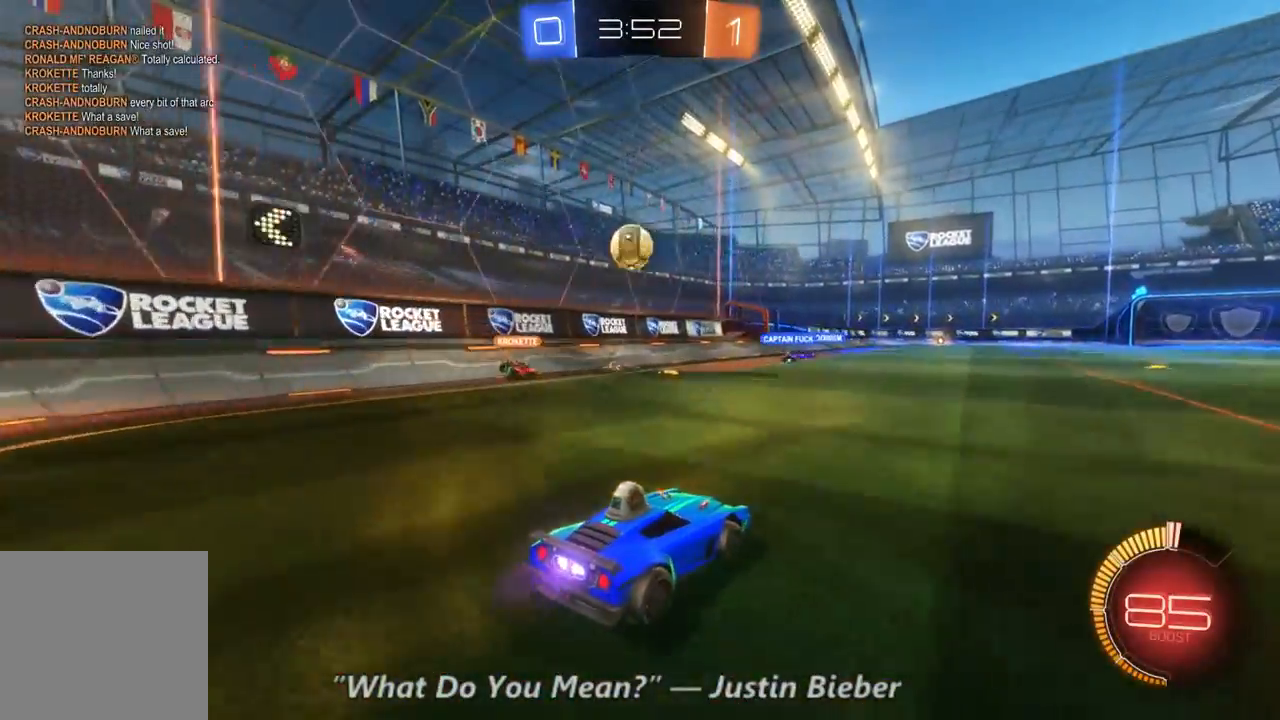
{"dt_ms": 500, "buttons": ["R2"], "left_stick": "center", "right_stick": "center", "events": []}
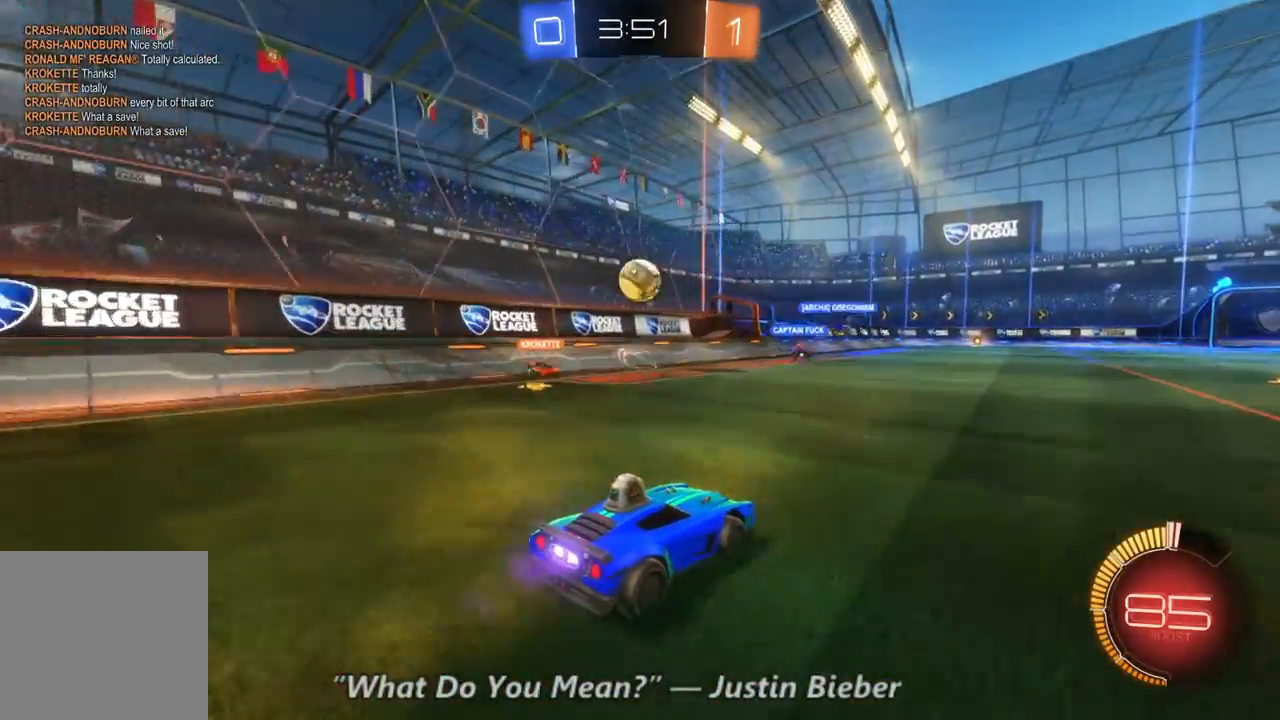
{"dt_ms": 500, "buttons": ["R2"], "left_stick": "center", "right_stick": "center", "events": []}
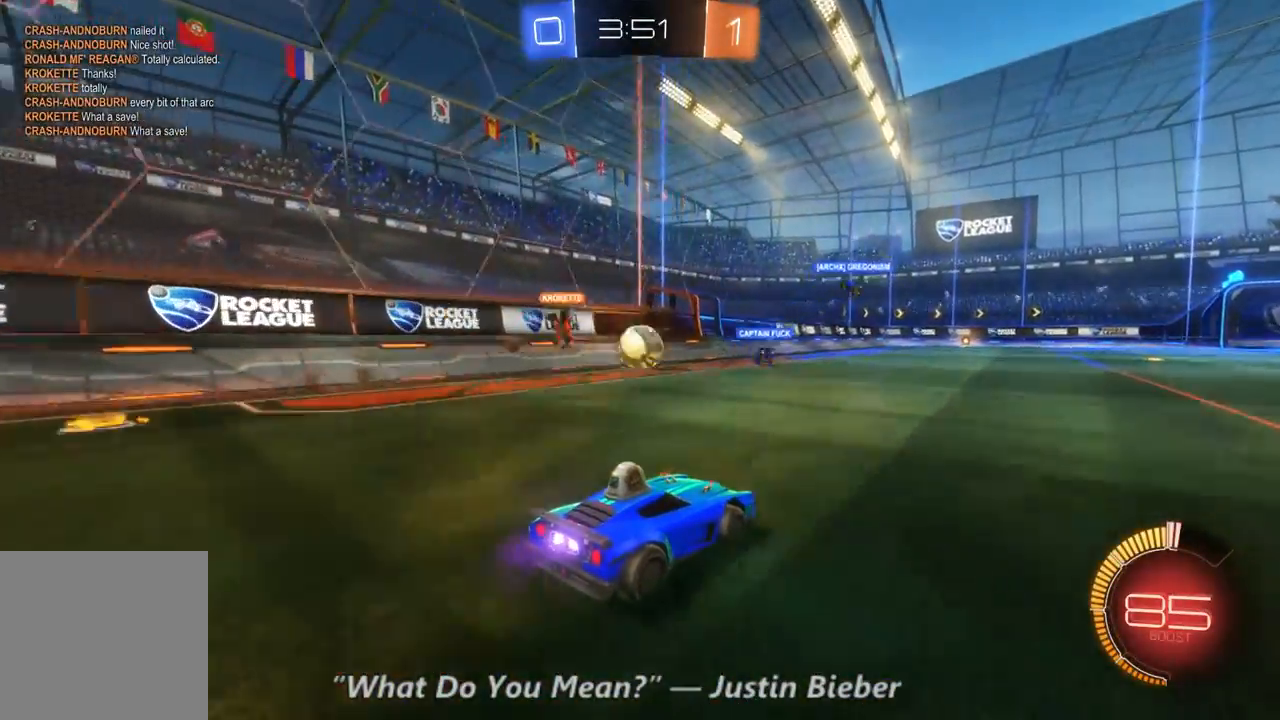
{"dt_ms": 500, "buttons": ["R2"], "left_stick": "center", "right_stick": "center", "events": [[100, "B", "down"], [267, "B", "up"]]}
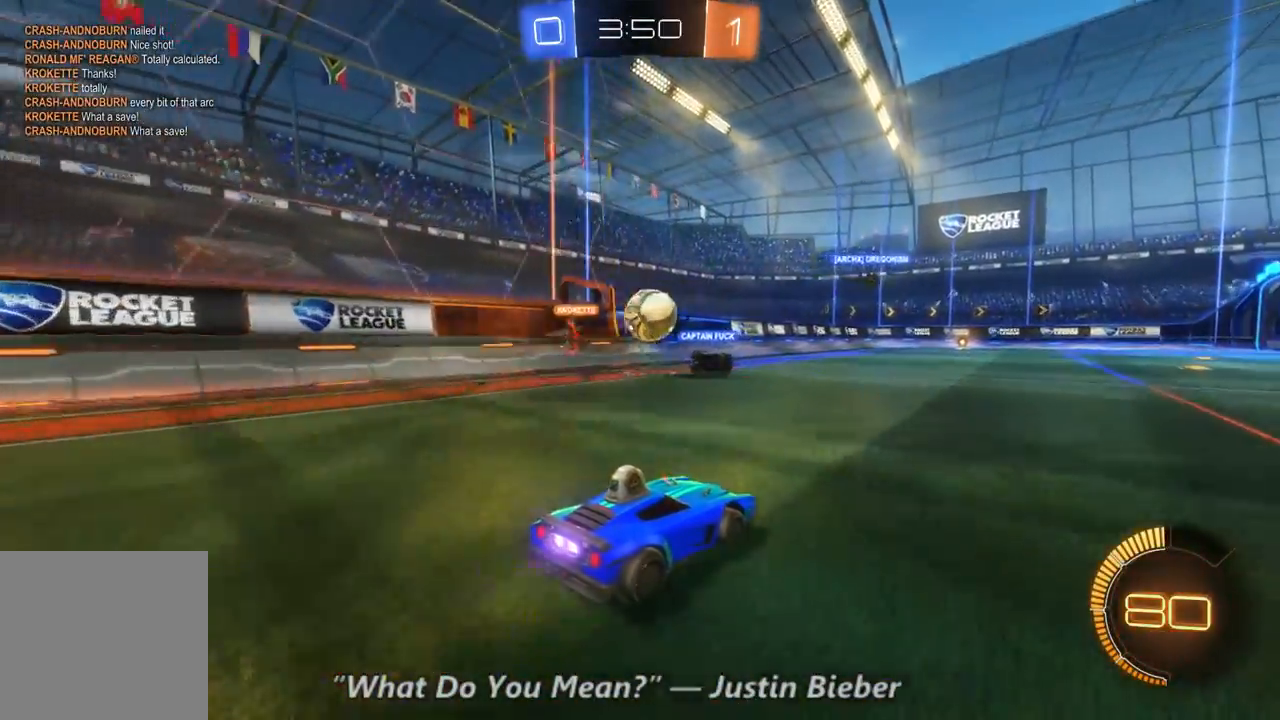
{"dt_ms": 500, "buttons": ["B", "R2"], "left_stick": "center", "right_stick": "center", "events": [[367, "B", "down"]]}
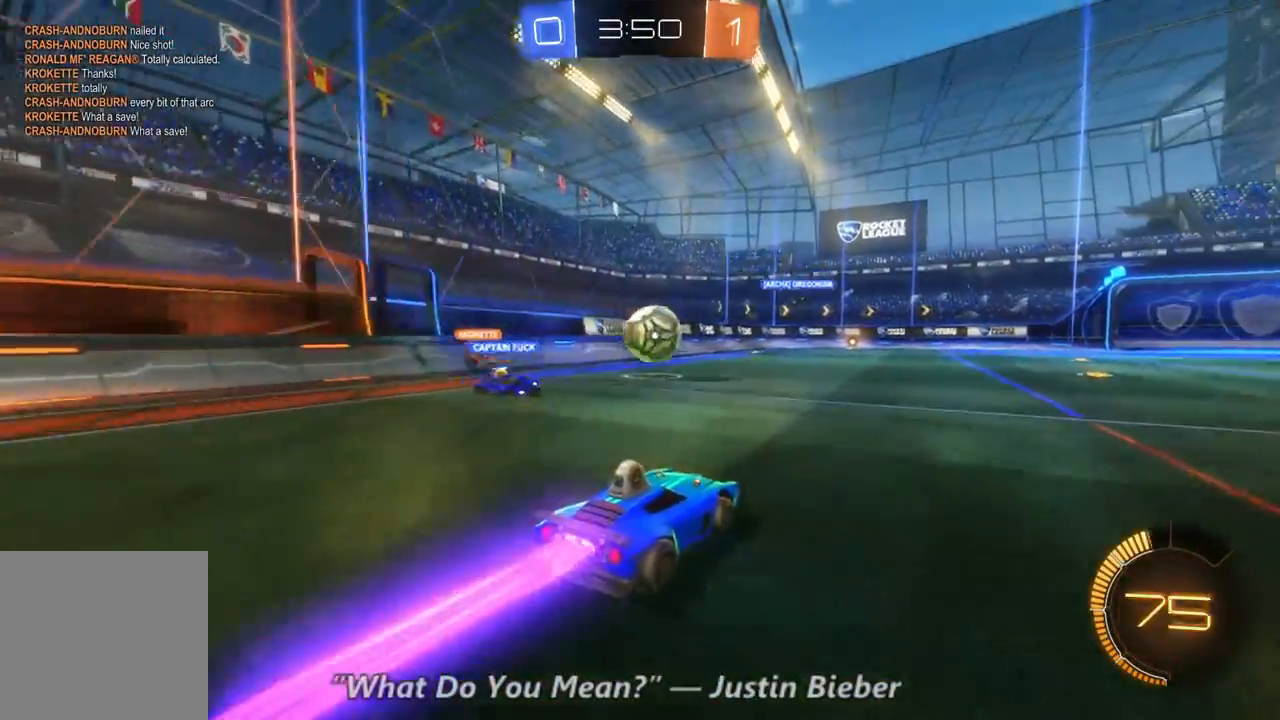
{"dt_ms": 500, "buttons": ["B", "R2"], "left_stick": "center", "right_stick": "center", "events": []}
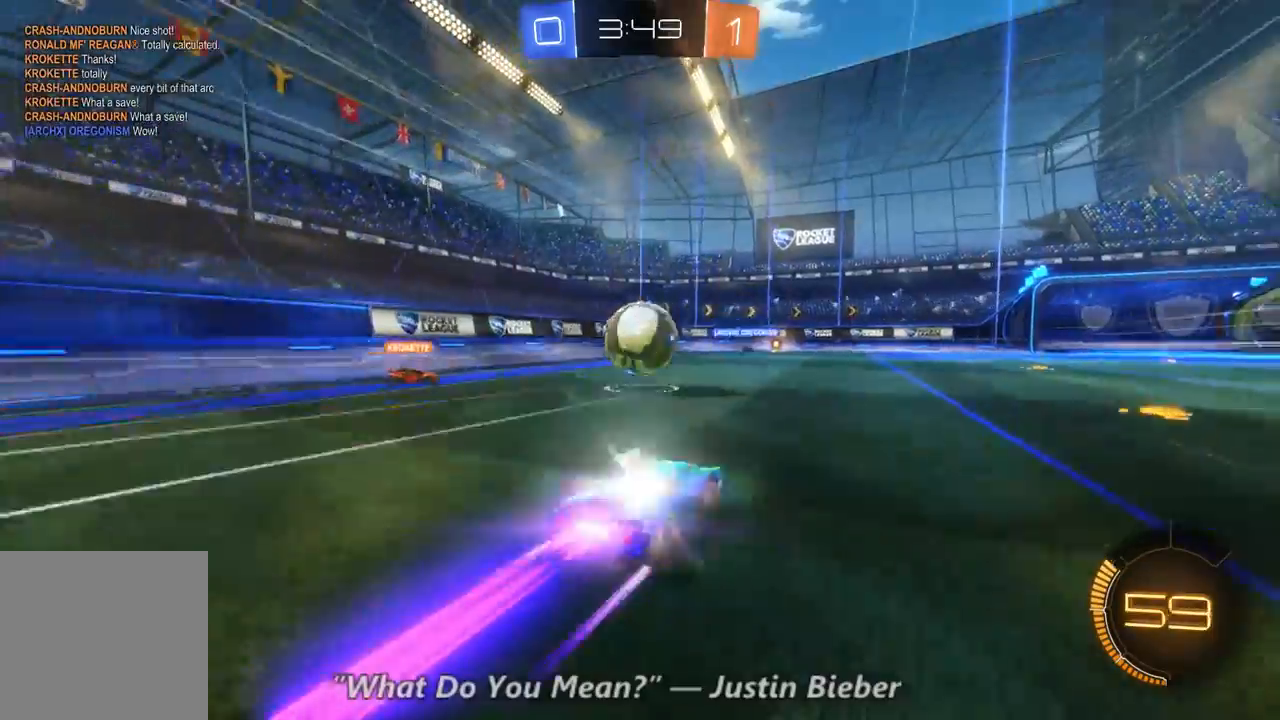
{"dt_ms": 500, "buttons": ["R2"], "left_stick": "center", "right_stick": "center", "events": [[200, "B", "up"]]}
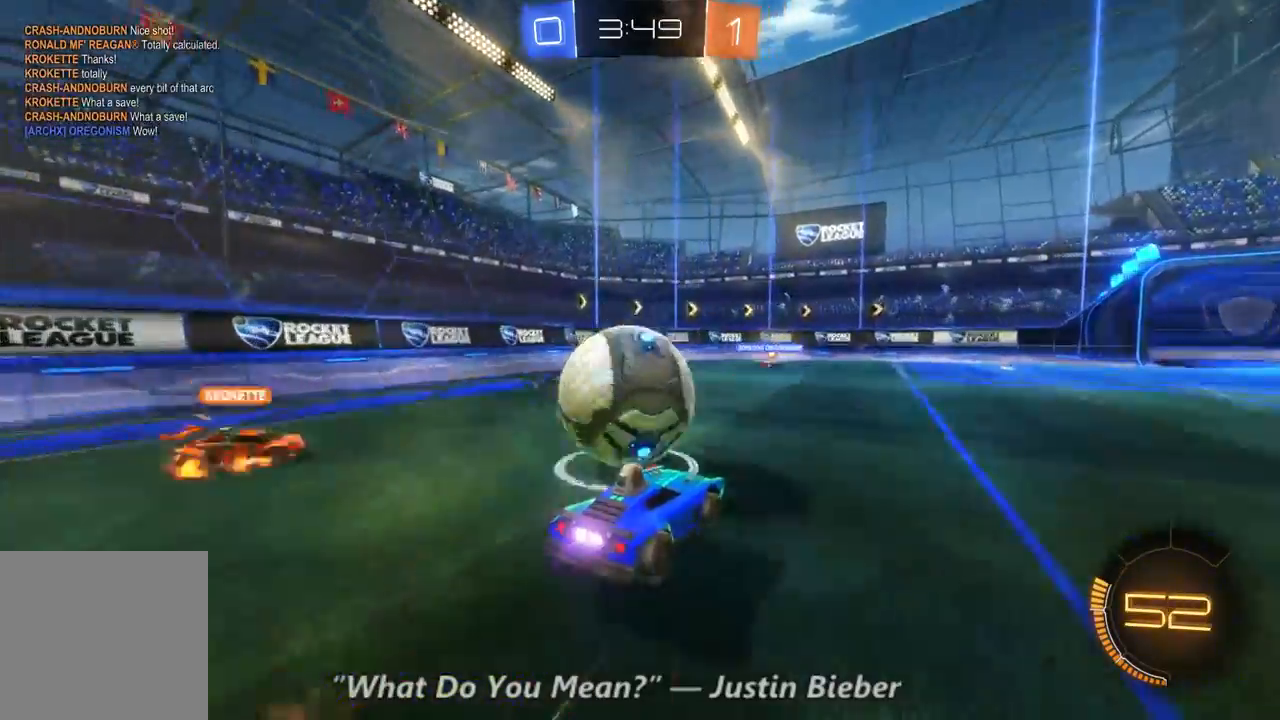
{"dt_ms": 500, "buttons": [], "left_stick": "center", "right_stick": "center", "events": [[167, "left_stick", "left"], [367, "left_stick", "center"], [467, "R2", "up"]]}
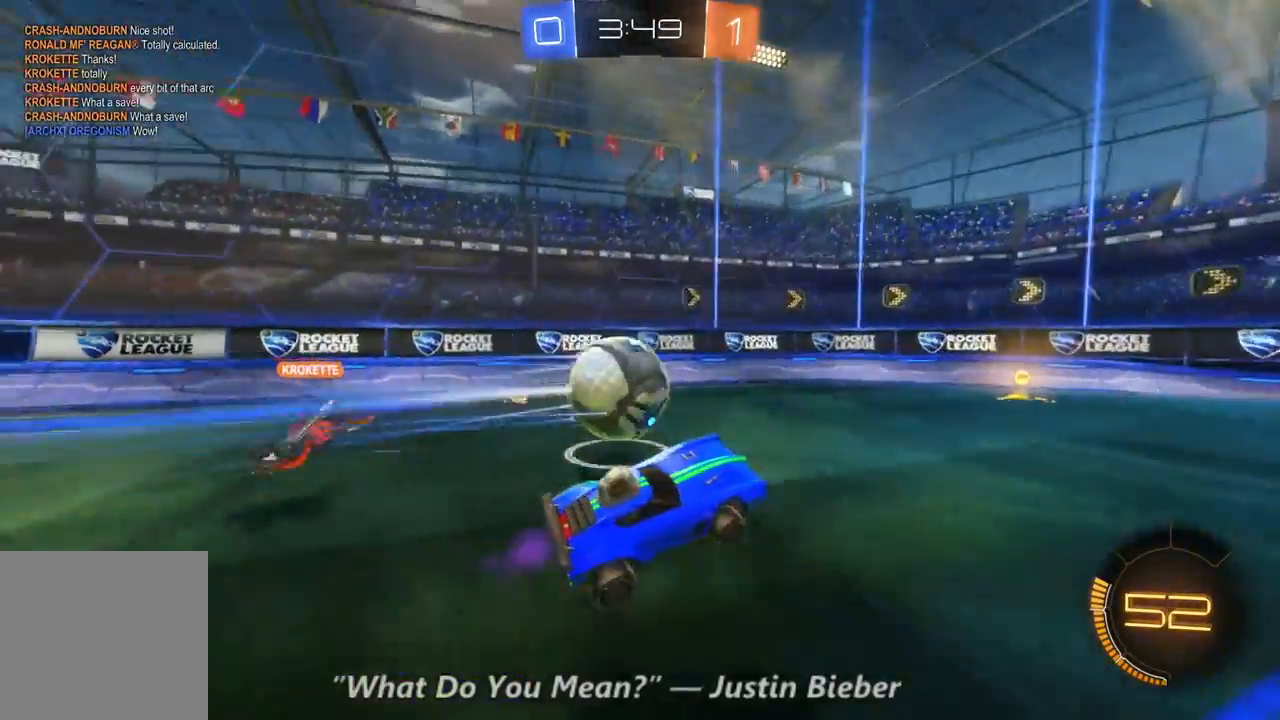
{"dt_ms": 500, "buttons": [], "left_stick": "right", "right_stick": "center", "events": [[167, "left_stick", "right"]]}
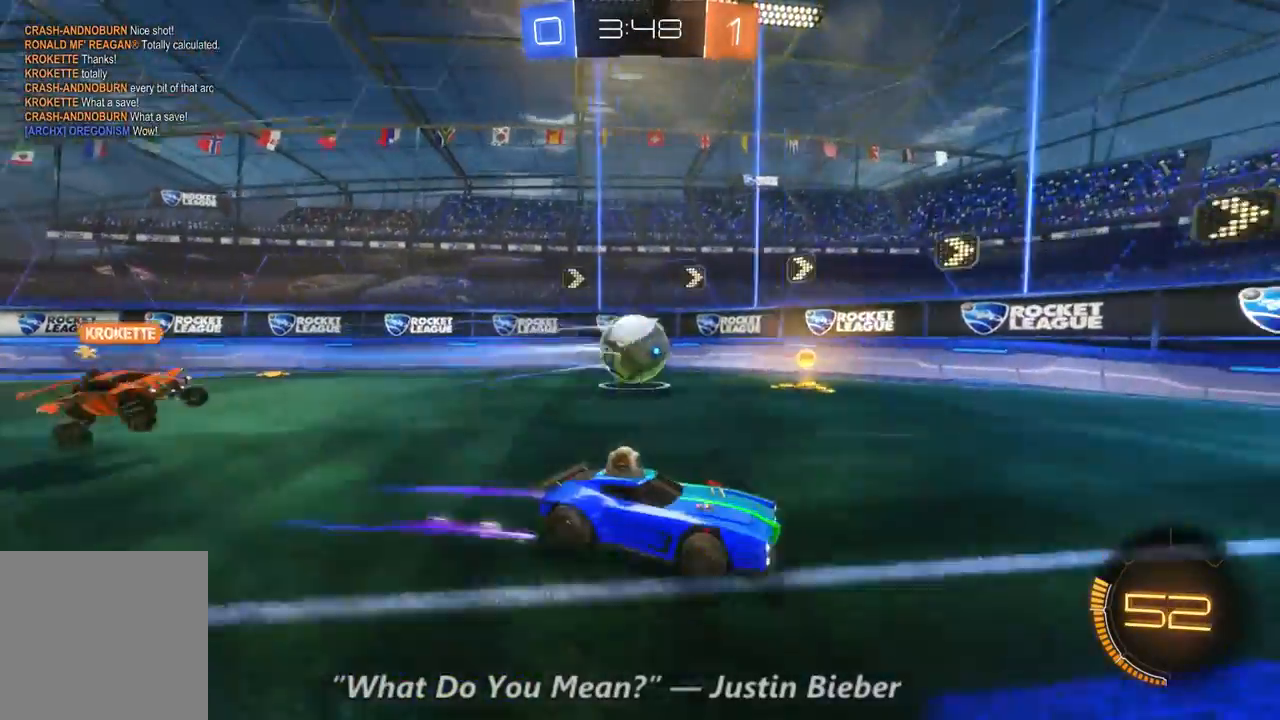
{"dt_ms": 1000, "buttons": ["R2"], "left_stick": "left", "right_stick": "center", "events": [[267, "left_stick", "center"], [300, "R2", "down"], [367, "left_stick", "left"], [433, "L1", "down"], [900, "L1", "up"]]}
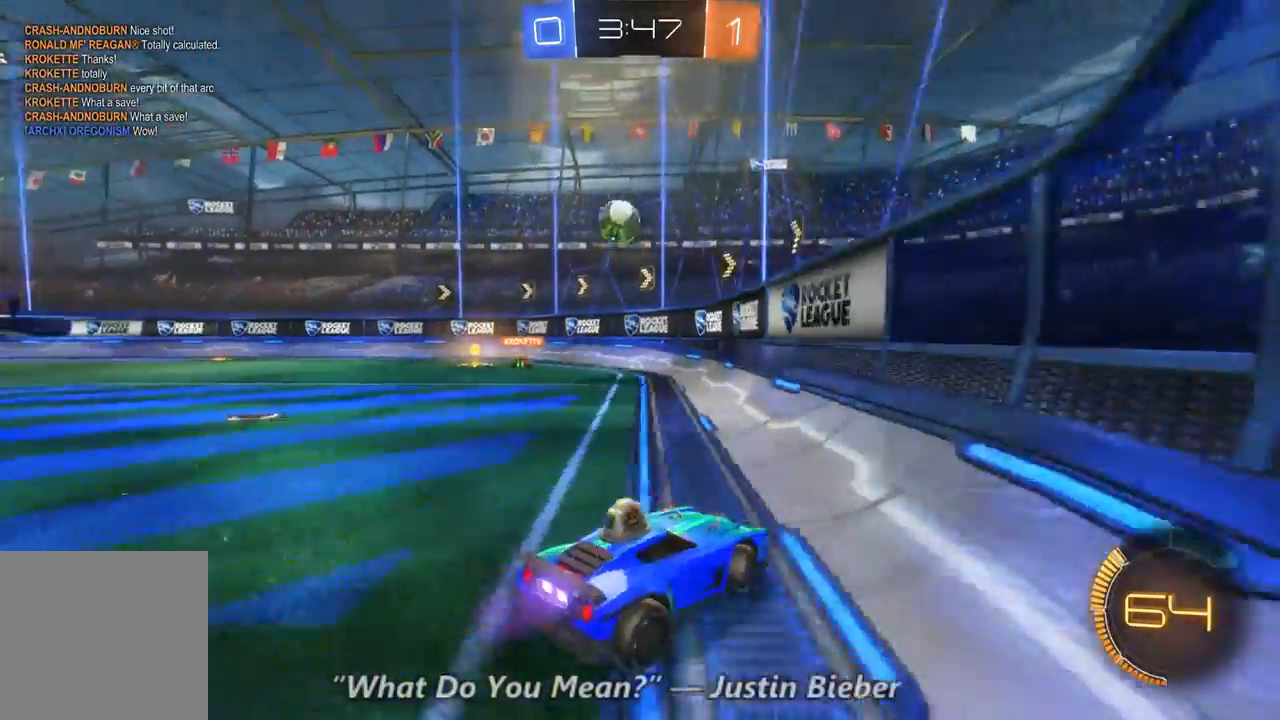
{"dt_ms": 500, "buttons": ["L2"], "left_stick": "left", "right_stick": "center", "events": [[200, "left_stick", "center"], [367, "left_stick", "left"], [467, "R2", "up"], [500, "L2", "down"]]}
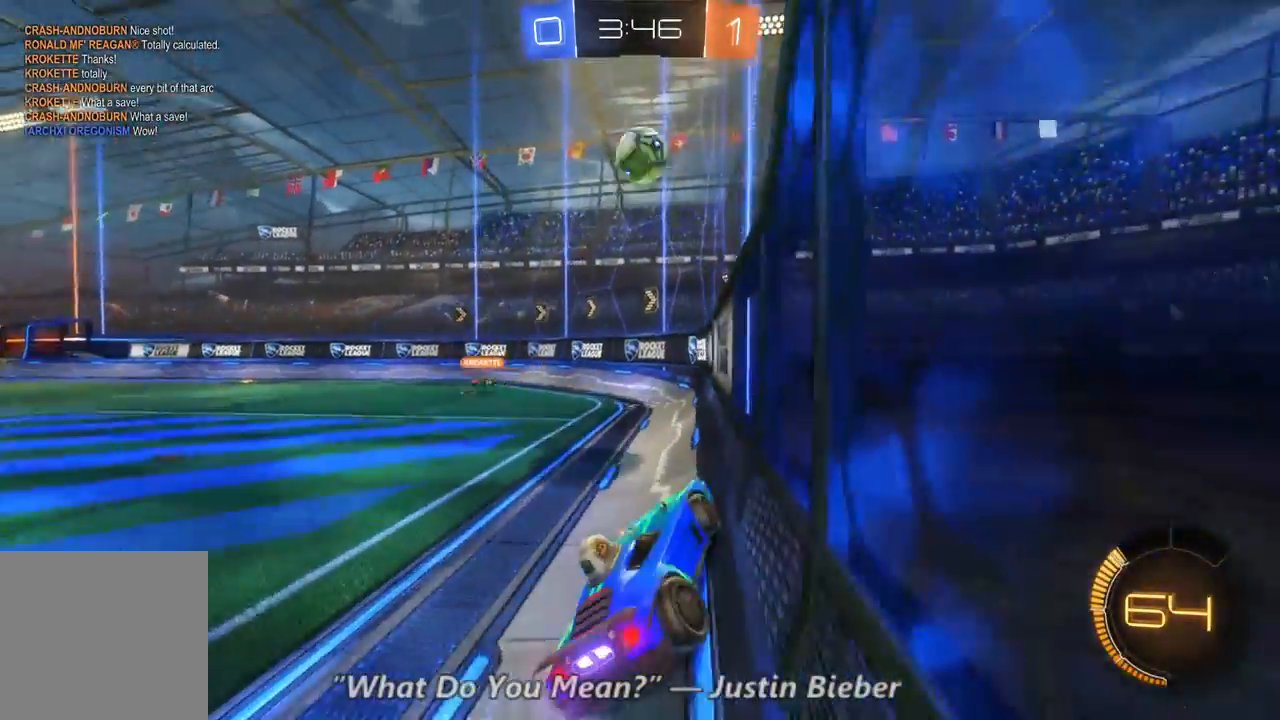
{"dt_ms": 1000, "buttons": [], "left_stick": "center", "right_stick": "center", "events": [[67, "left_stick", "center"], [333, "left_stick", "down-right"], [367, "R2", "down"], [600, "L2", "up"], [600, "R2", "up"], [600, "left_stick", "center"], [667, "R2", "down"], [867, "left_stick", "left"], [1000, "R2", "up"], [1000, "left_stick", "center"]]}
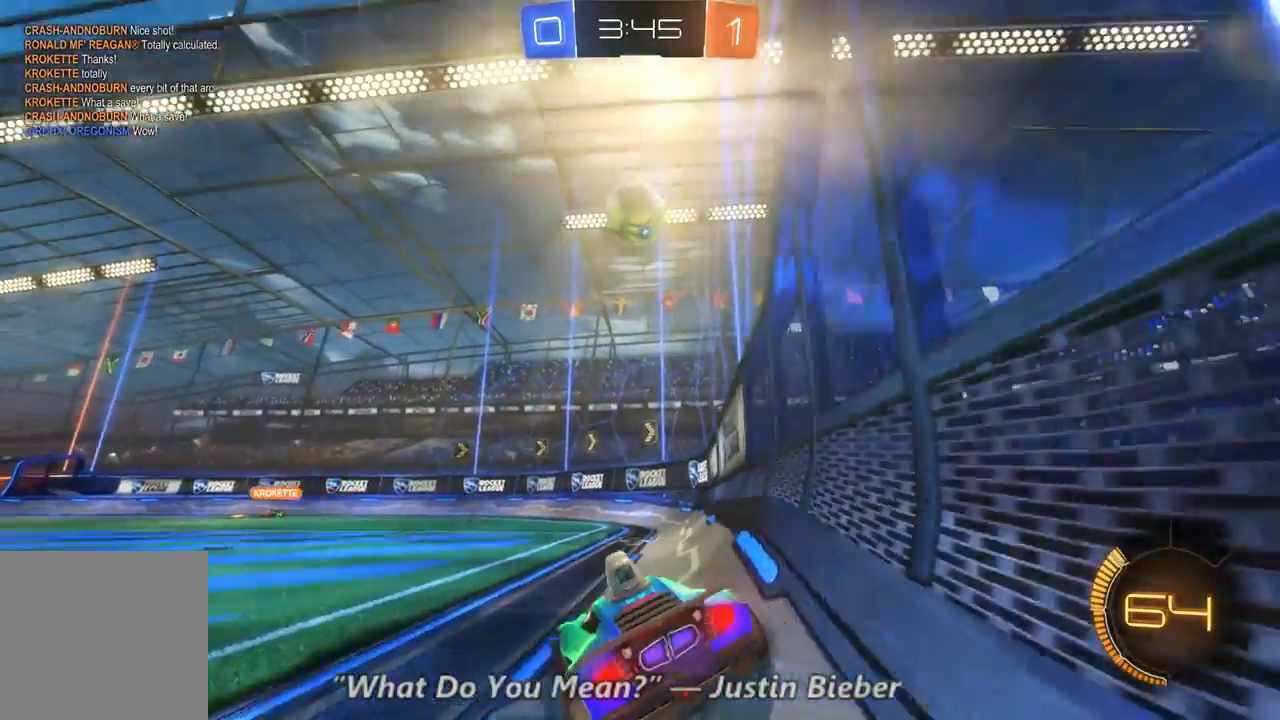
{"dt_ms": 1000, "buttons": [], "left_stick": "up-right", "right_stick": "center", "events": [[67, "left_stick", "down"], [400, "left_stick", "center"], [433, "B", "down"], [733, "left_stick", "right"], [900, "B", "up"], [900, "left_stick", "up-right"]]}
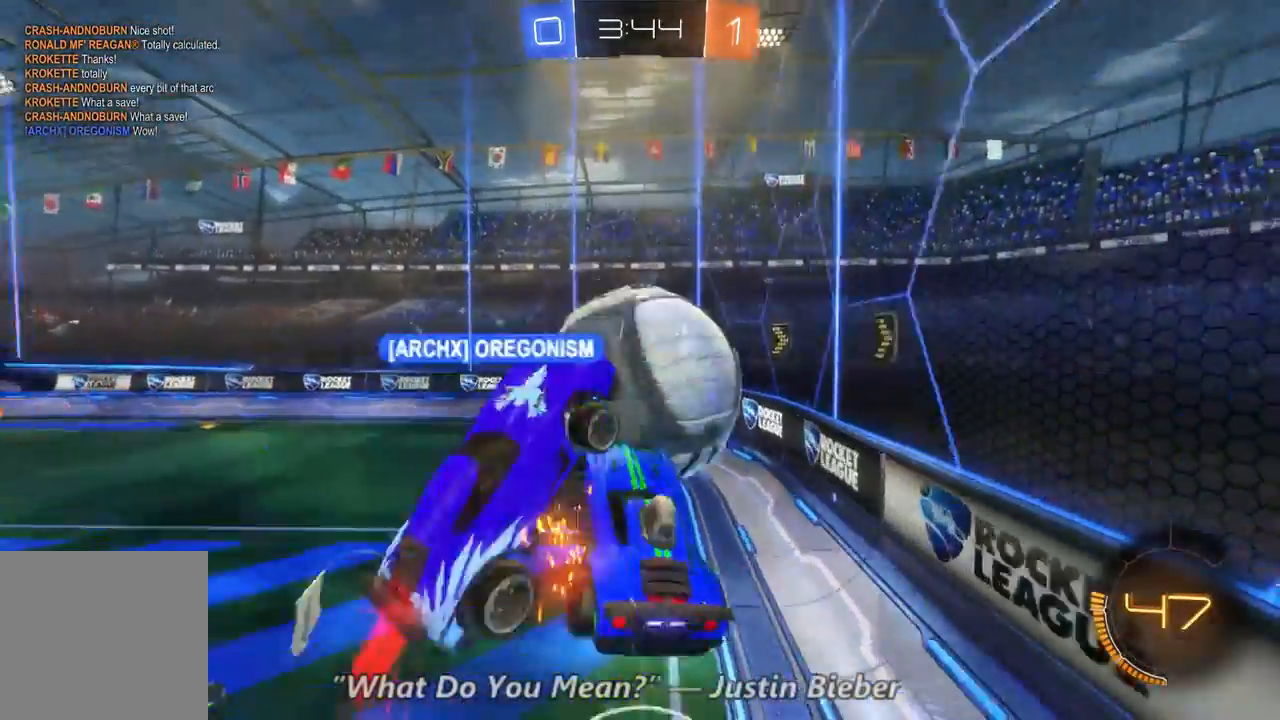
{"dt_ms": 500, "buttons": [], "left_stick": "center", "right_stick": "center", "events": [[333, "left_stick", "center"]]}
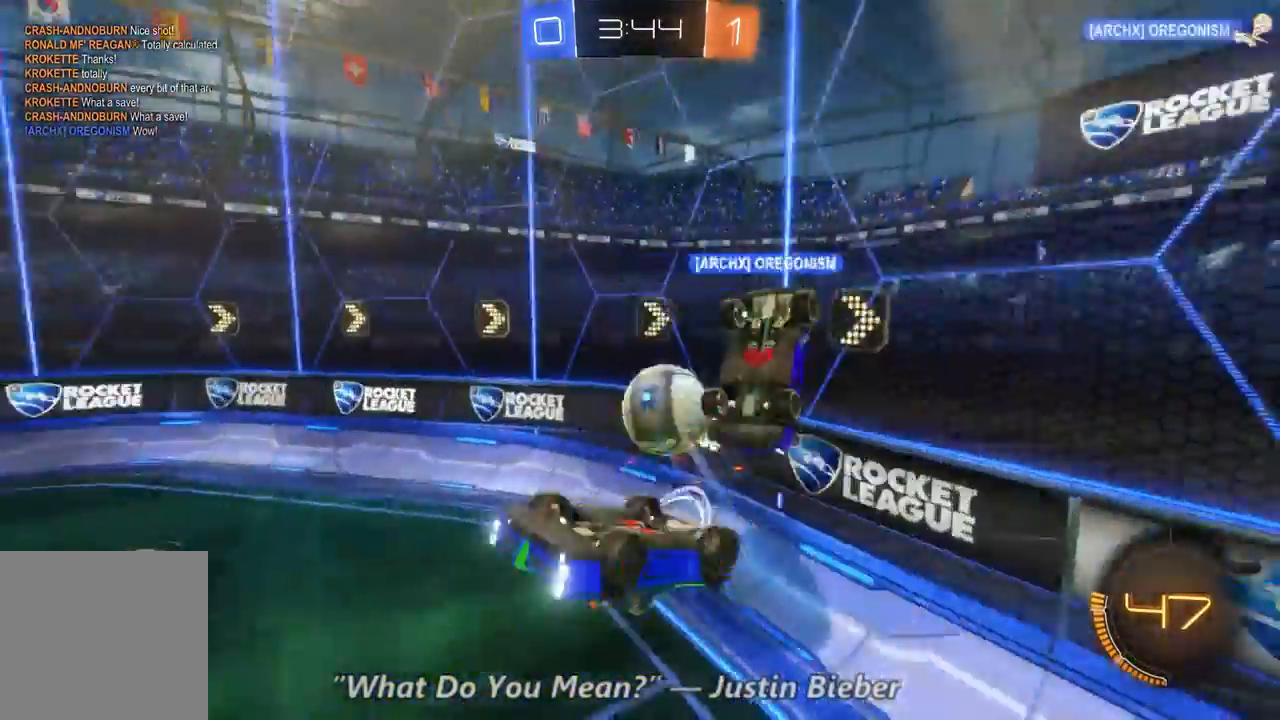
{"dt_ms": 500, "buttons": [], "left_stick": "left", "right_stick": "center", "events": [[467, "left_stick", "left"]]}
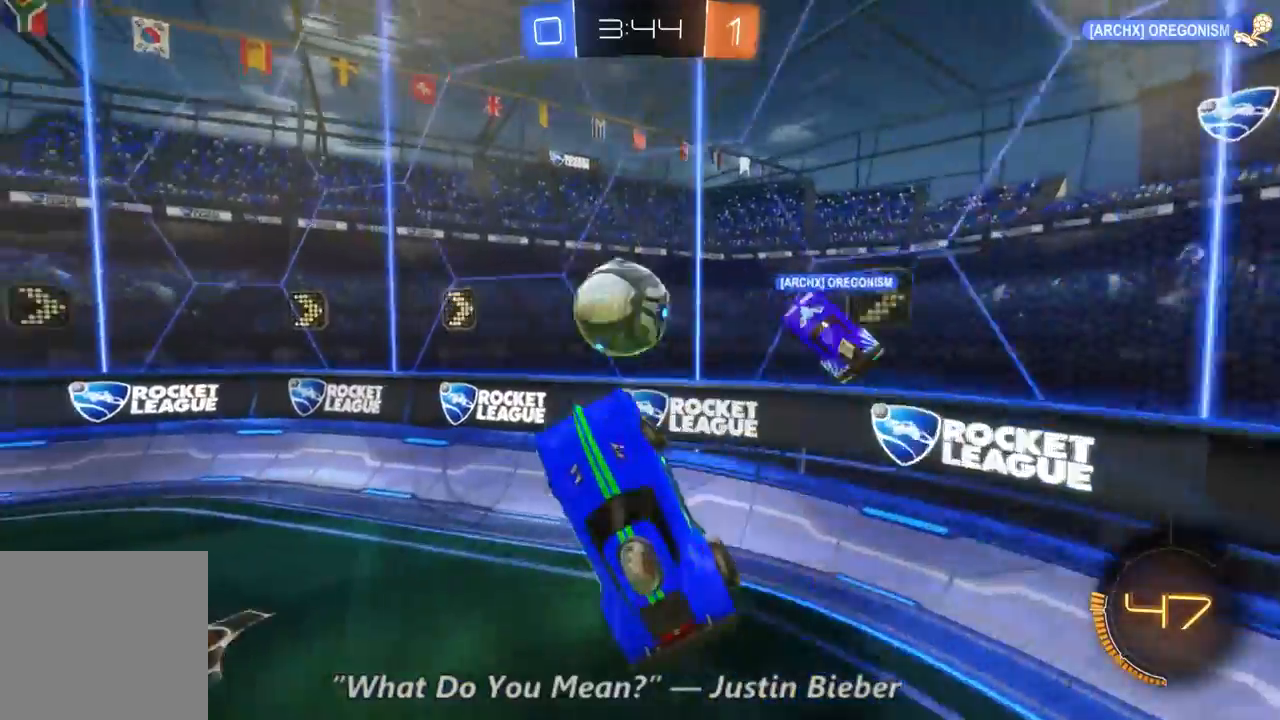
{"dt_ms": 1000, "buttons": ["L2"], "left_stick": "left", "right_stick": "center", "events": [[33, "R2", "down"], [333, "left_stick", "center"], [533, "left_stick", "up-left"], [800, "left_stick", "left"], [867, "R2", "up"], [933, "L2", "down"]]}
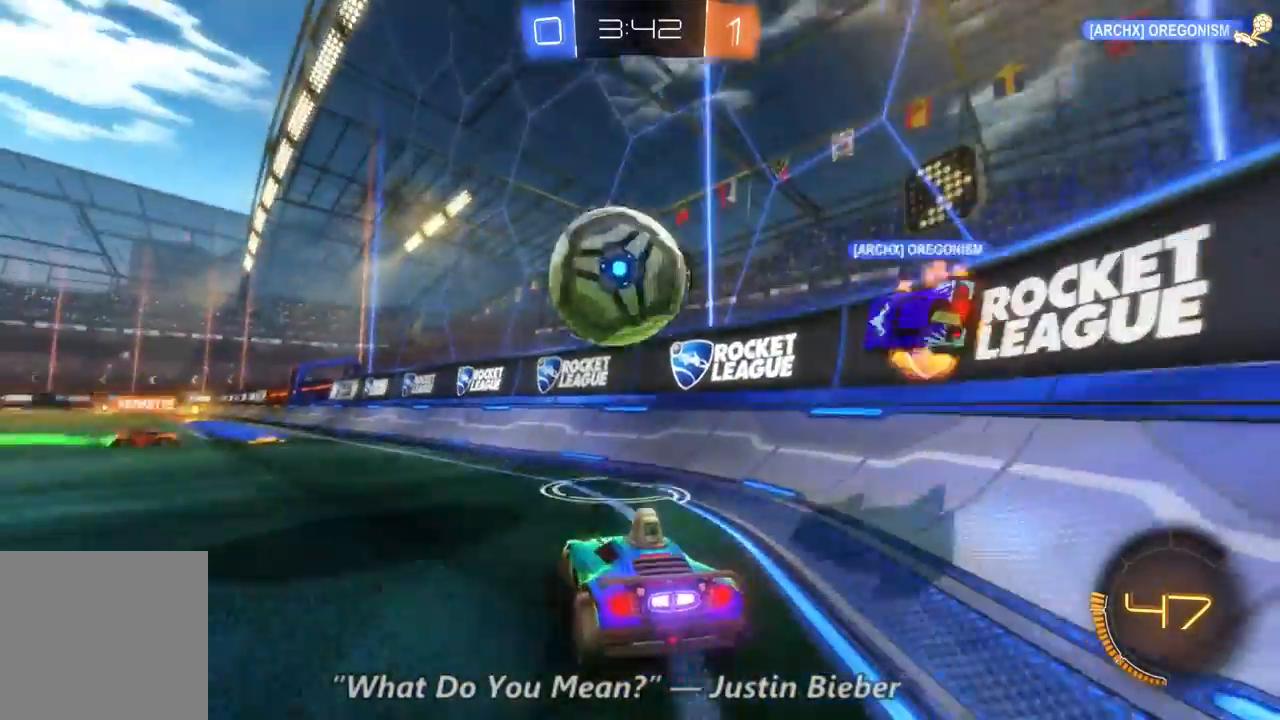
{"dt_ms": 500, "buttons": [], "left_stick": "center", "right_stick": "center", "events": [[233, "left_stick", "center"], [300, "L2", "up"]]}
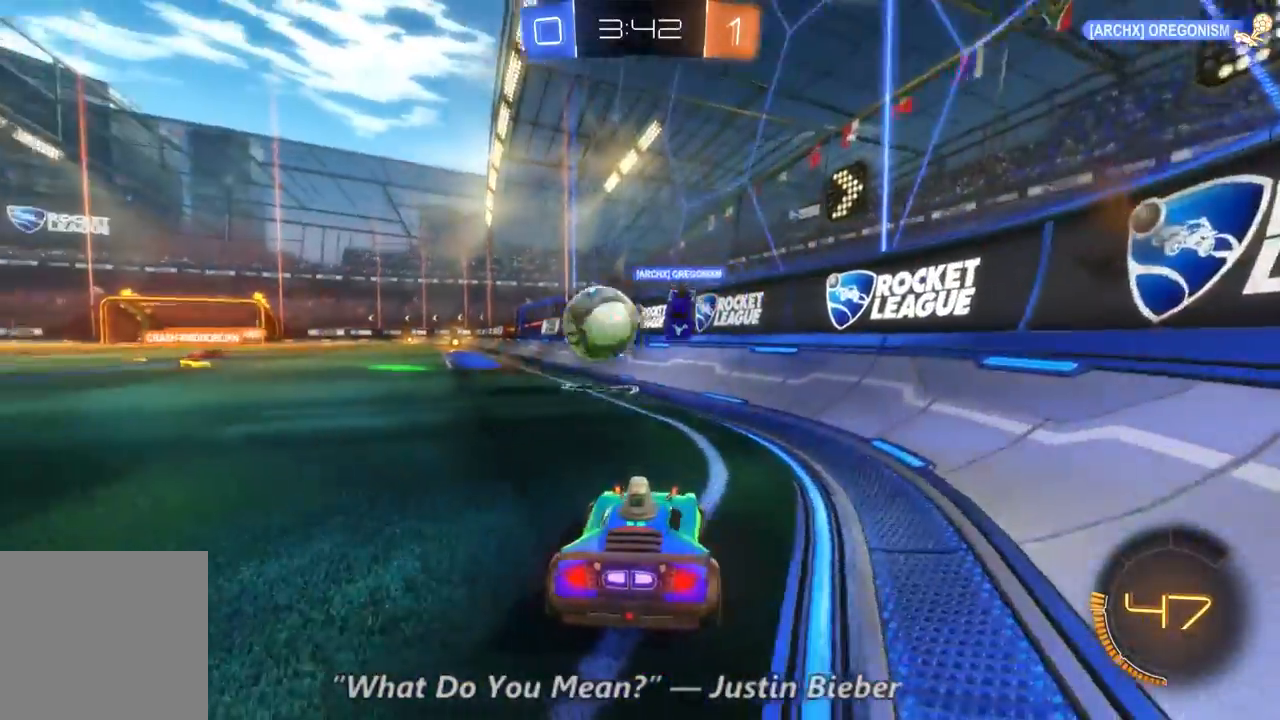
{"dt_ms": 500, "buttons": ["R2"], "left_stick": "left", "right_stick": "center", "events": [[100, "left_stick", "left"], [233, "R2", "down"]]}